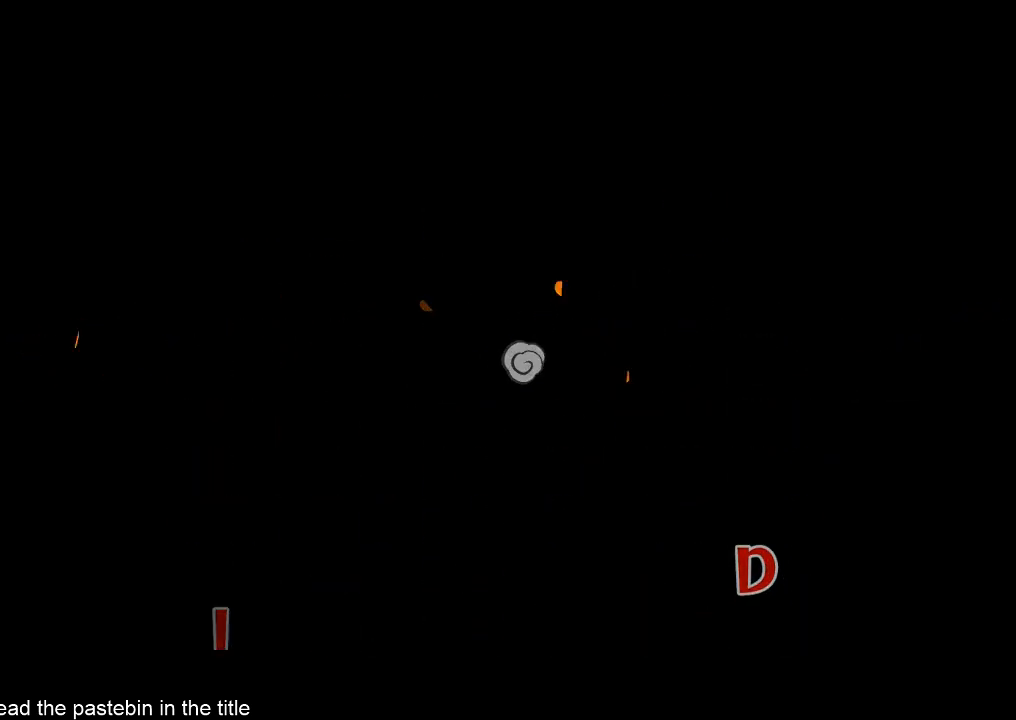
Gameplay with a controller (Nintendo layout); each line is a JSON object with the inputs held at the frame after it. "events" lists button and stick changes between this image and that frame as [ms after this image, input, new state], when the widget could be followed in between. Not read: L3 R3.
{"buttons": ["DPAD_LEFT"], "left_stick": "center", "right_stick": "center", "events": [[267, "DPAD_LEFT", "down"], [300, "DPAD_LEFT", "up"], [367, "DPAD_LEFT", "down"], [433, "DPAD_LEFT", "up"], [467, "DPAD_LEFT", "down"]]}
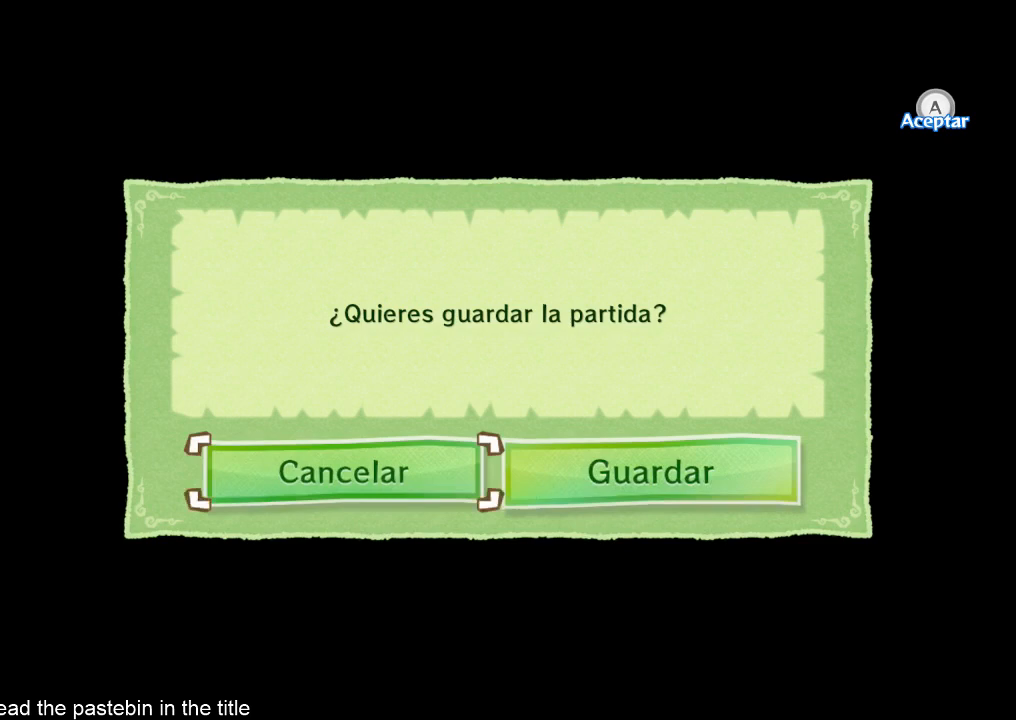
{"buttons": [], "left_stick": "center", "right_stick": "center", "events": [[33, "DPAD_LEFT", "up"], [267, "A", "down"], [333, "A", "up"], [367, "A", "down"], [500, "A", "up"]]}
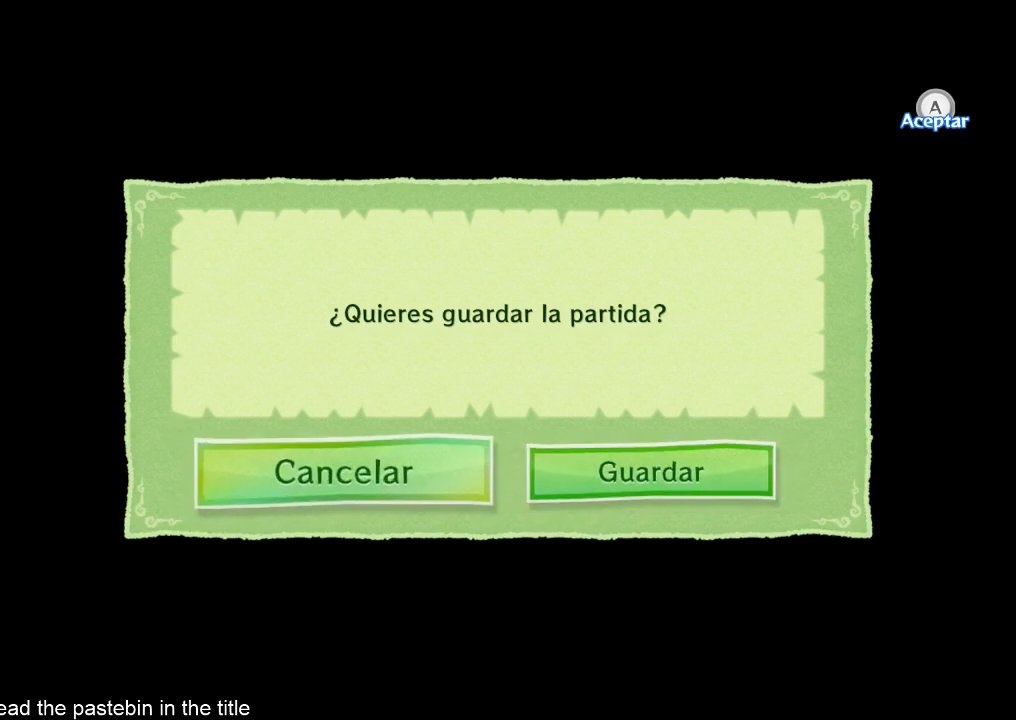
{"buttons": [], "left_stick": "center", "right_stick": "center", "events": [[167, "A", "down"], [200, "A", "up"], [433, "A", "down"], [500, "A", "up"]]}
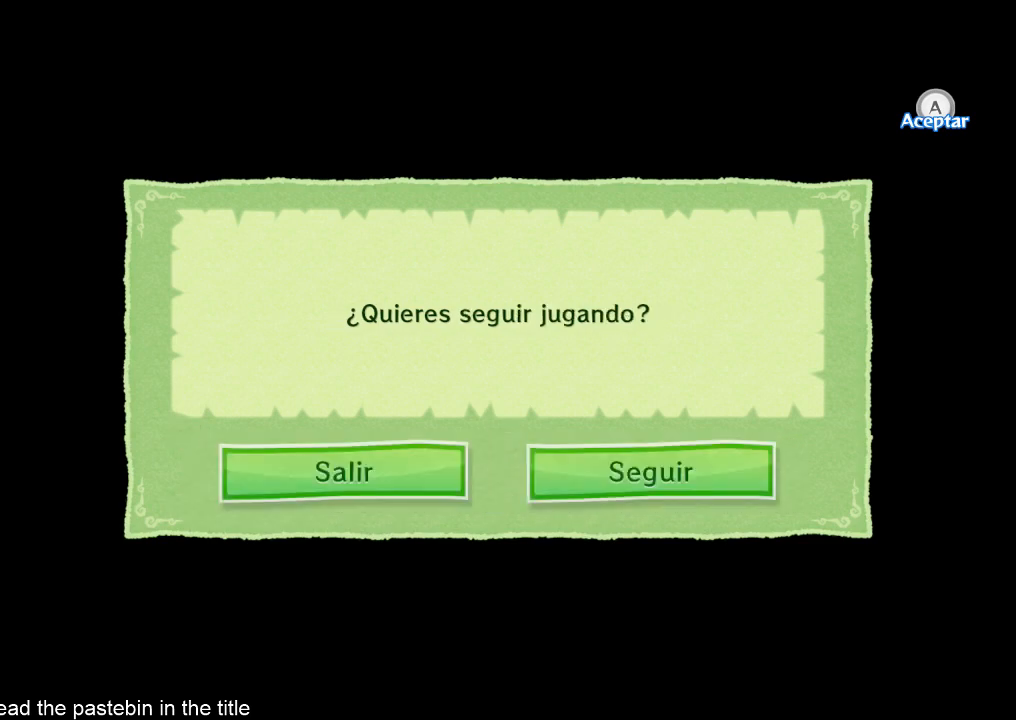
{"buttons": [], "left_stick": "center", "right_stick": "center", "events": [[33, "A", "down"], [100, "A", "up"], [167, "A", "down"], [200, "A", "up"], [267, "A", "down"], [400, "A", "up"]]}
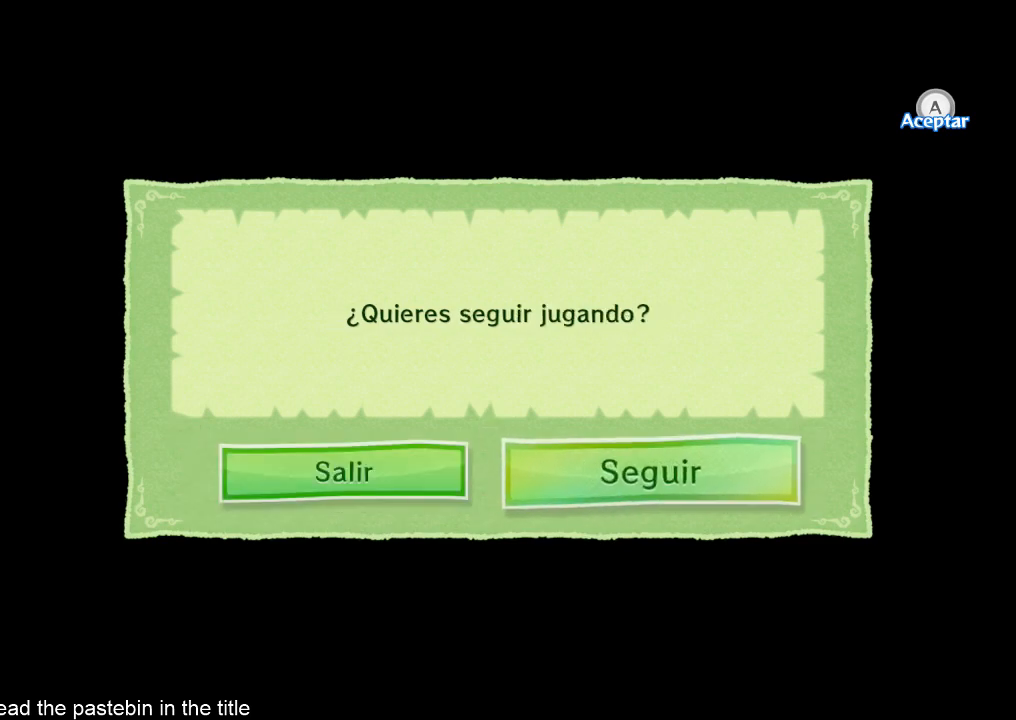
{"buttons": [], "left_stick": "center", "right_stick": "center", "events": []}
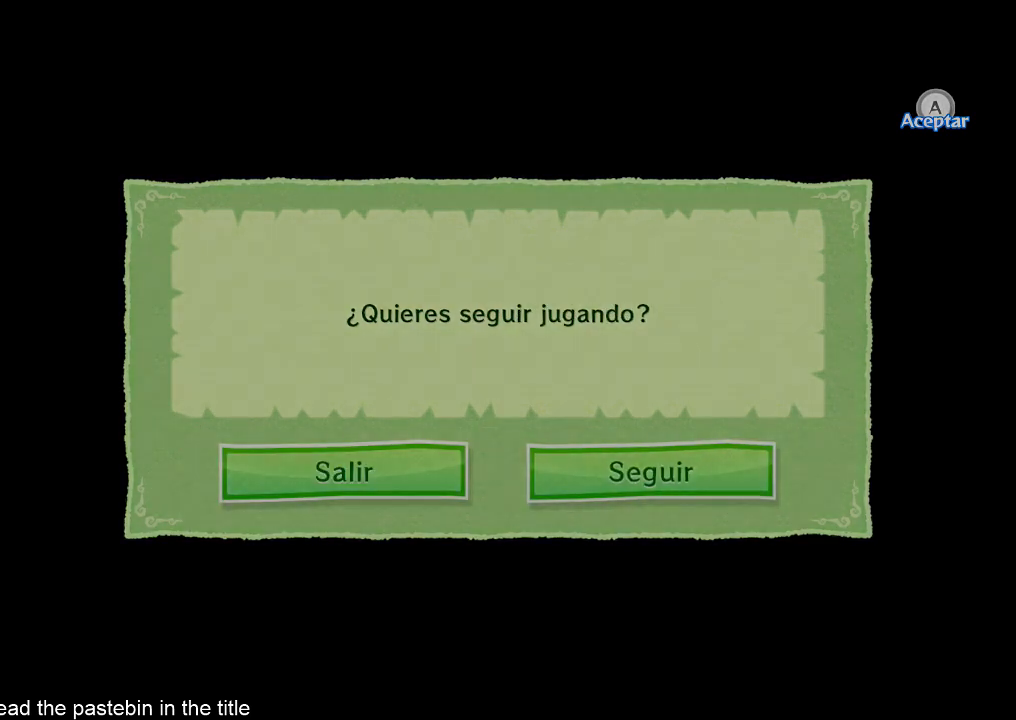
{"buttons": [], "left_stick": "center", "right_stick": "center", "events": []}
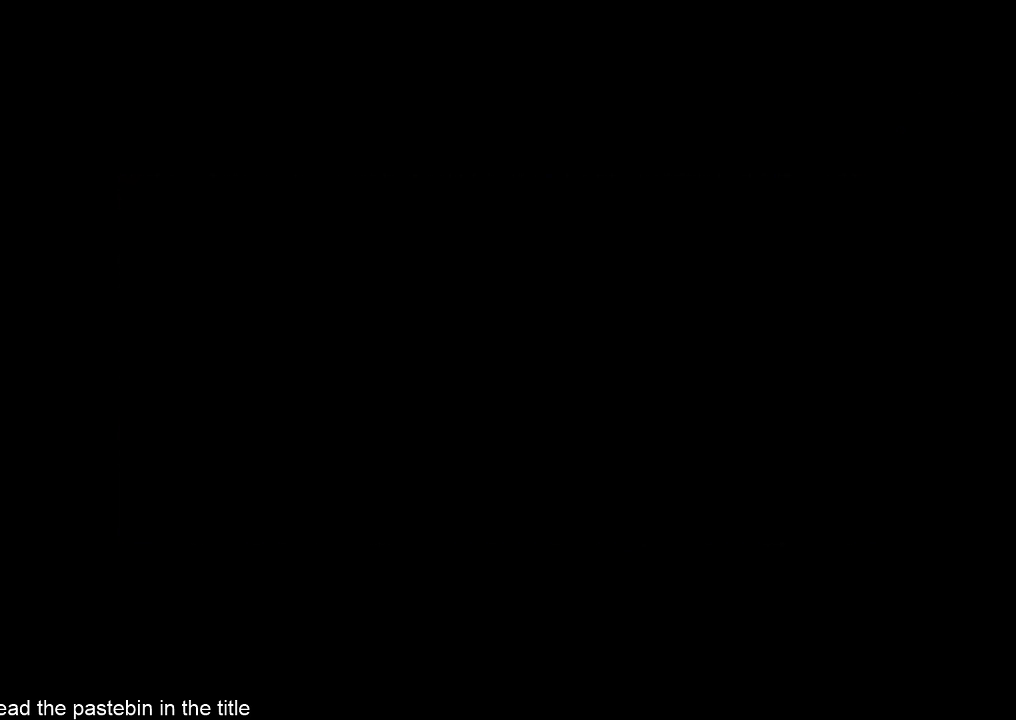
{"buttons": [], "left_stick": "center", "right_stick": "center", "events": []}
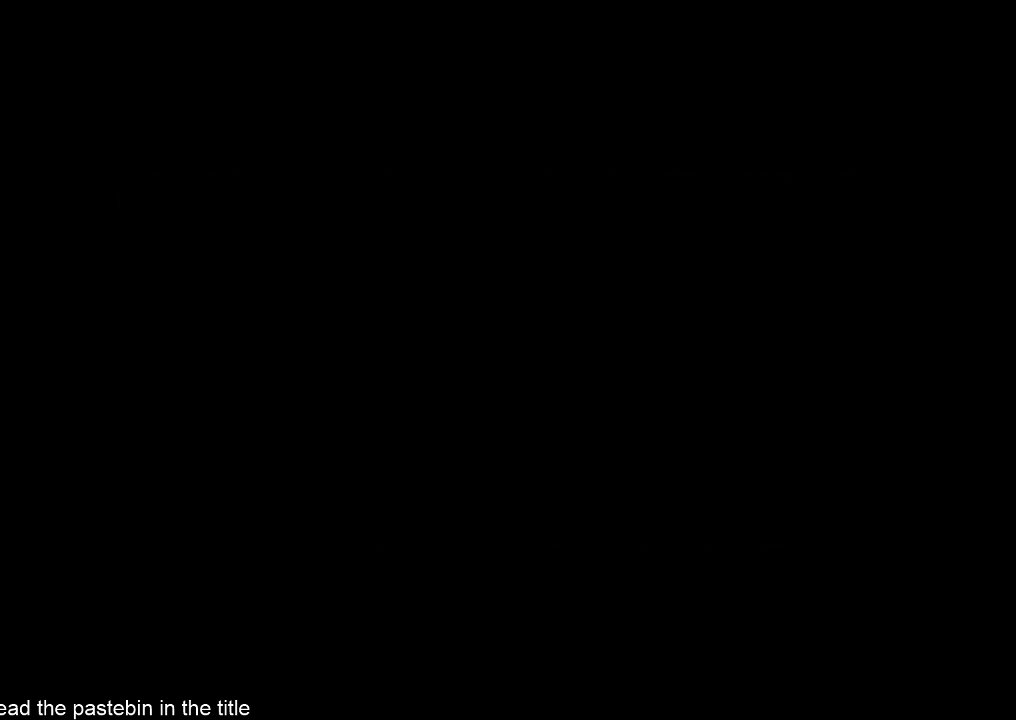
{"buttons": [], "left_stick": "center", "right_stick": "center", "events": []}
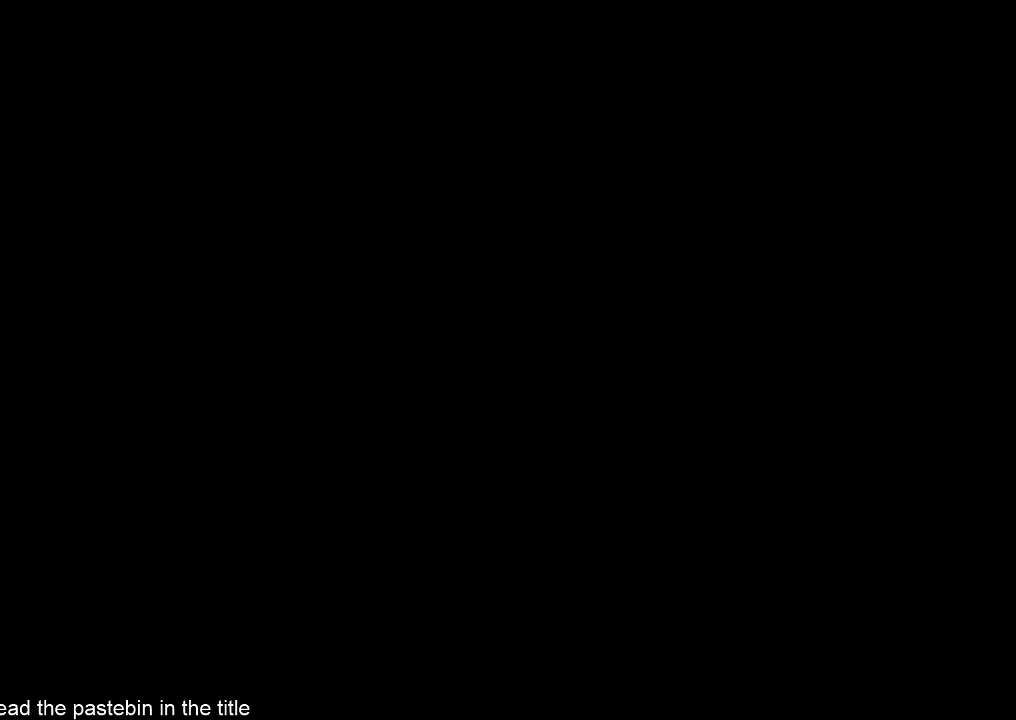
{"buttons": [], "left_stick": "center", "right_stick": "center", "events": []}
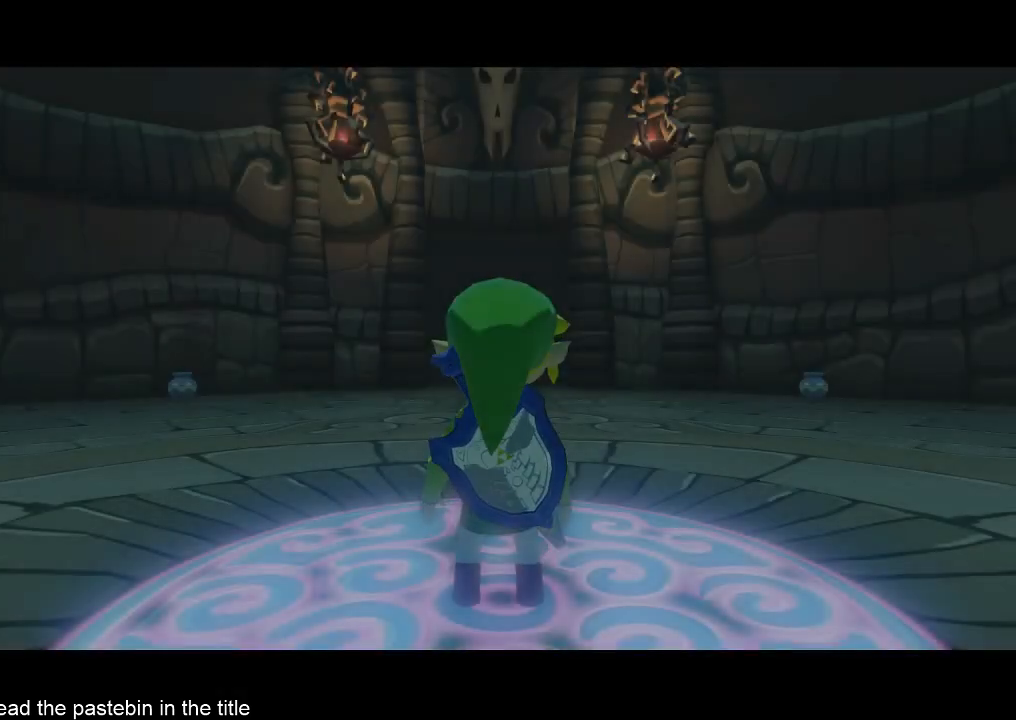
{"buttons": ["Y"], "left_stick": "center", "right_stick": "center", "events": [[467, "Y", "down"]]}
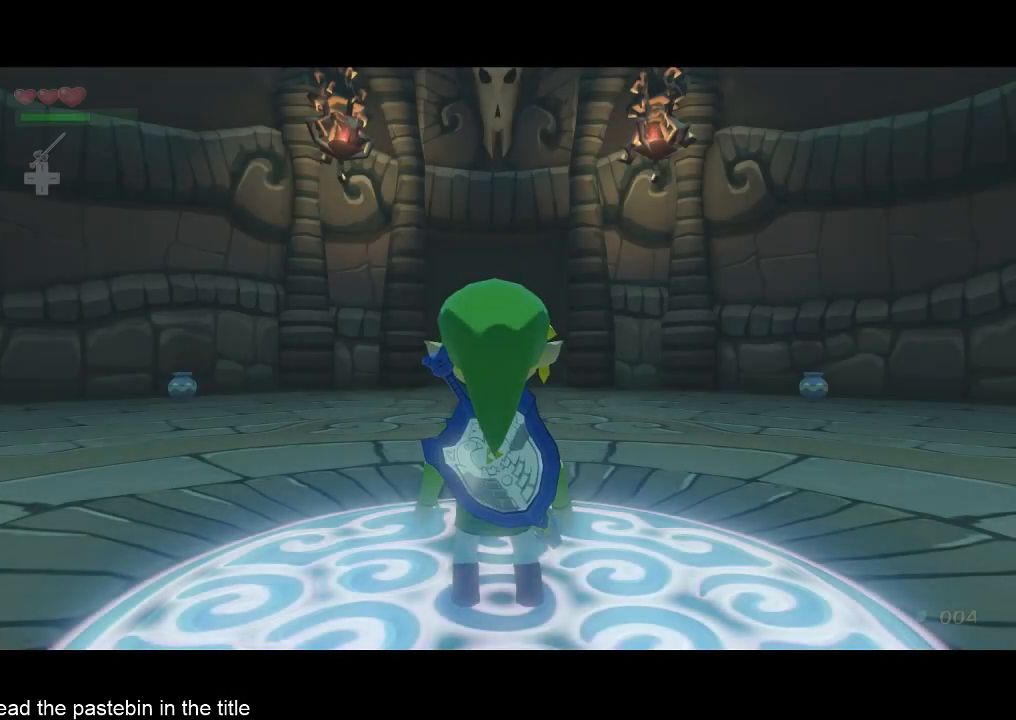
{"buttons": [], "left_stick": "down", "right_stick": "center", "events": [[67, "Y", "up"], [467, "left_stick", "down"]]}
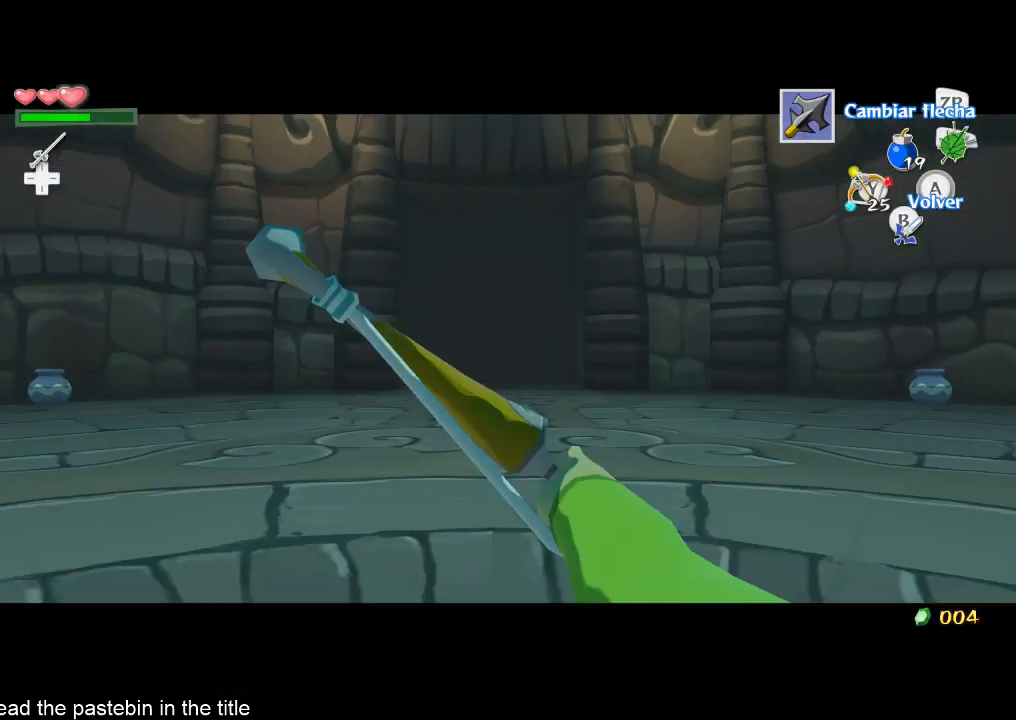
{"buttons": [], "left_stick": "up", "right_stick": "center", "events": [[200, "left_stick", "center"], [400, "START", "down"], [400, "left_stick", "up"], [467, "START", "up"]]}
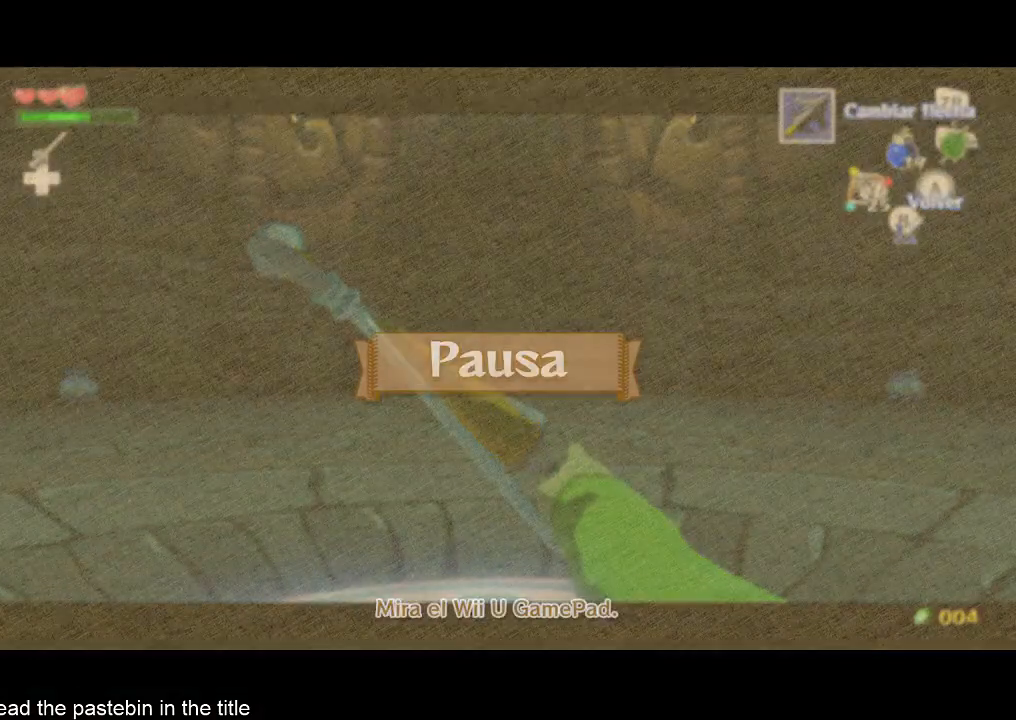
{"buttons": [], "left_stick": "center", "right_stick": "center"}
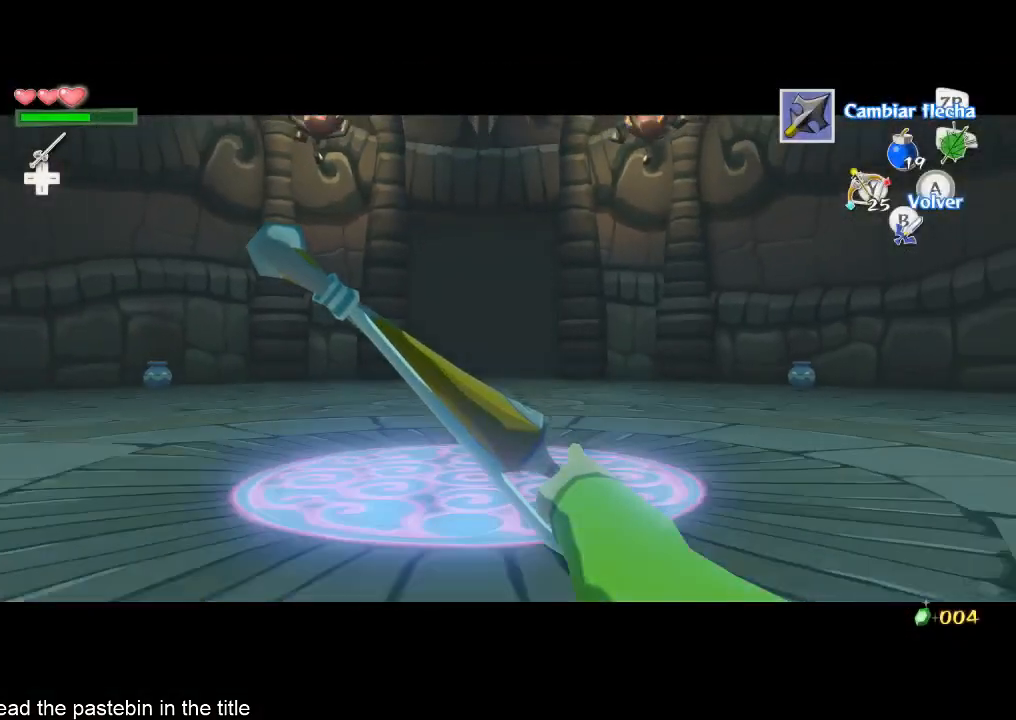
{"buttons": [], "left_stick": "down", "right_stick": "center"}
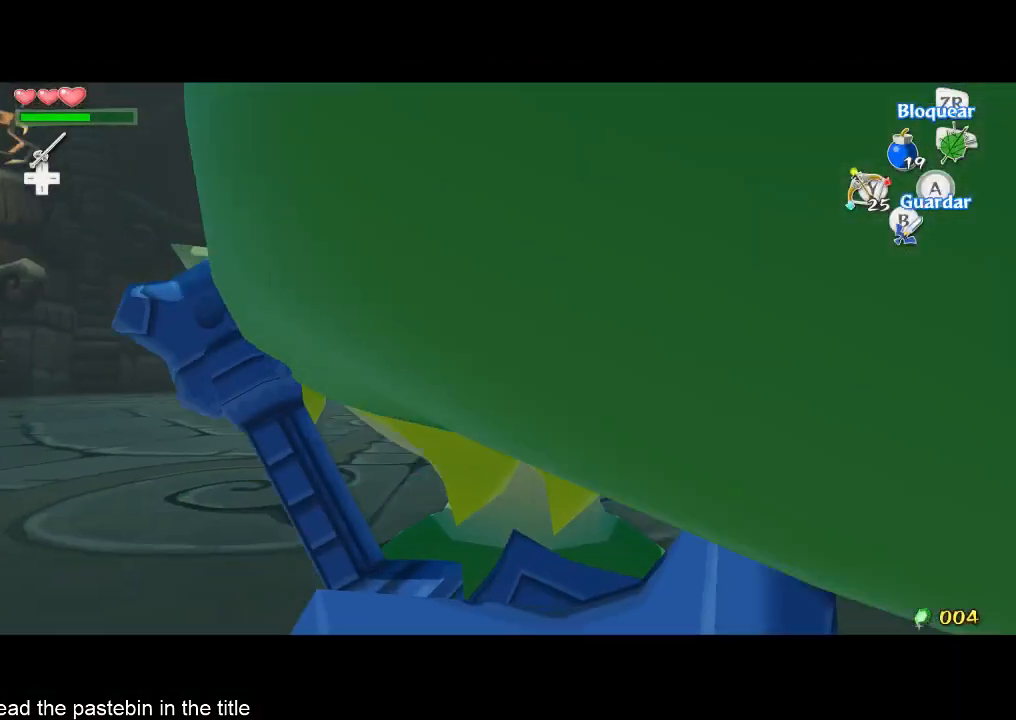
{"buttons": [], "left_stick": "center", "right_stick": "center", "events": [[133, "A", "down"], [133, "left_stick", "center"], [233, "A", "up"], [300, "A", "down"], [367, "A", "up"], [433, "A", "down"], [467, "A", "up"]]}
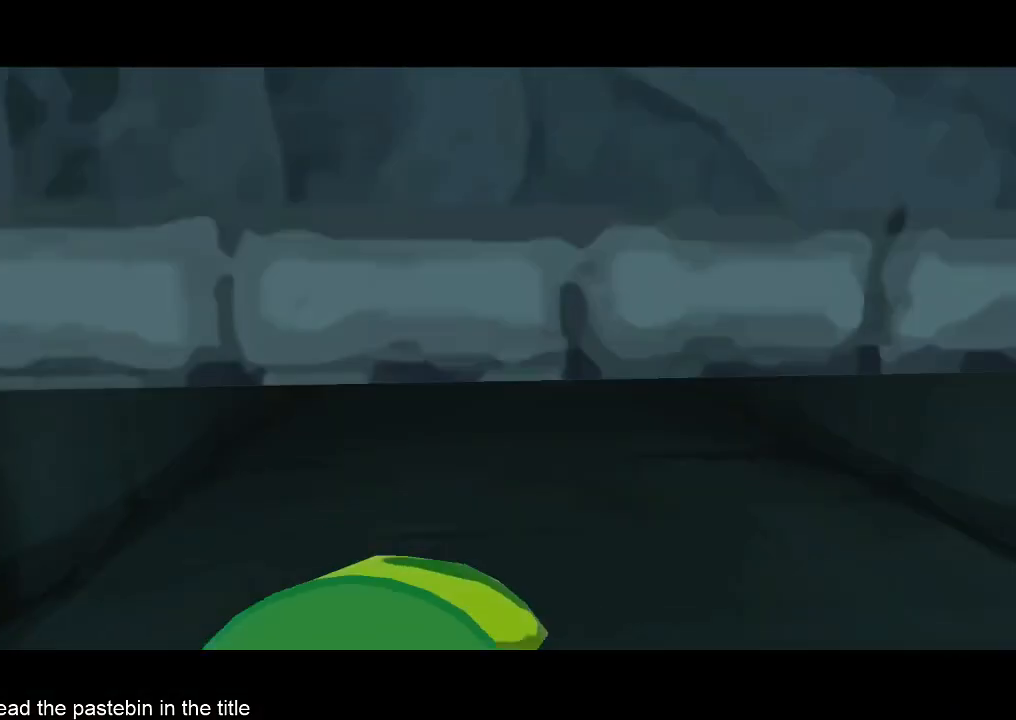
{"buttons": [], "left_stick": "center", "right_stick": "center", "events": []}
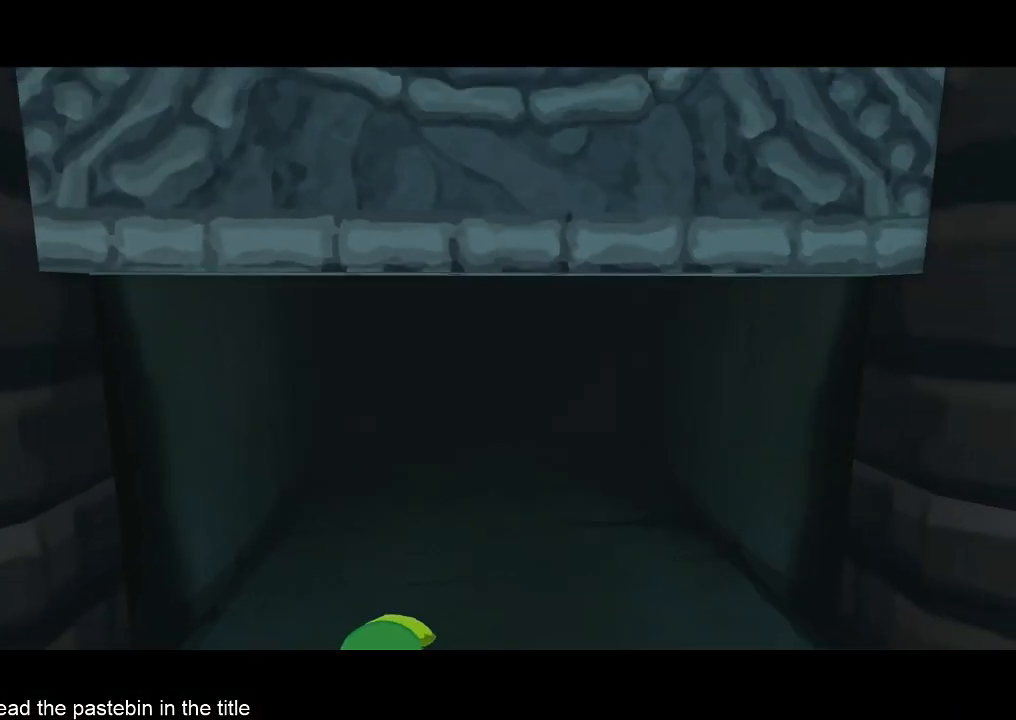
{"buttons": [], "left_stick": "center", "right_stick": "center", "events": []}
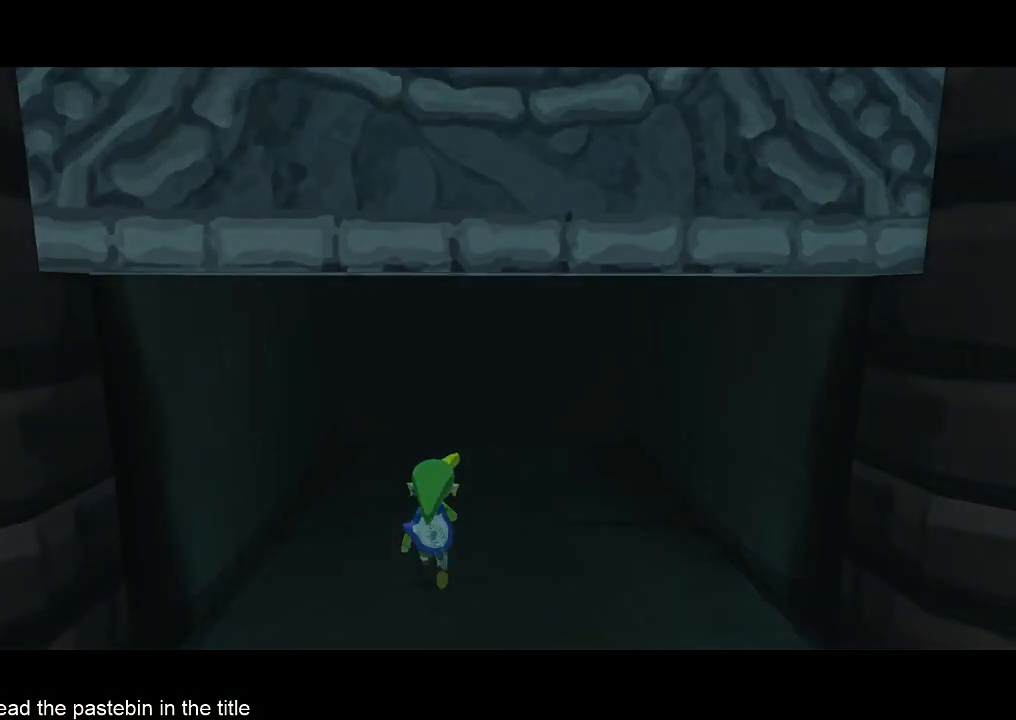
{"buttons": [], "left_stick": "center", "right_stick": "center", "events": []}
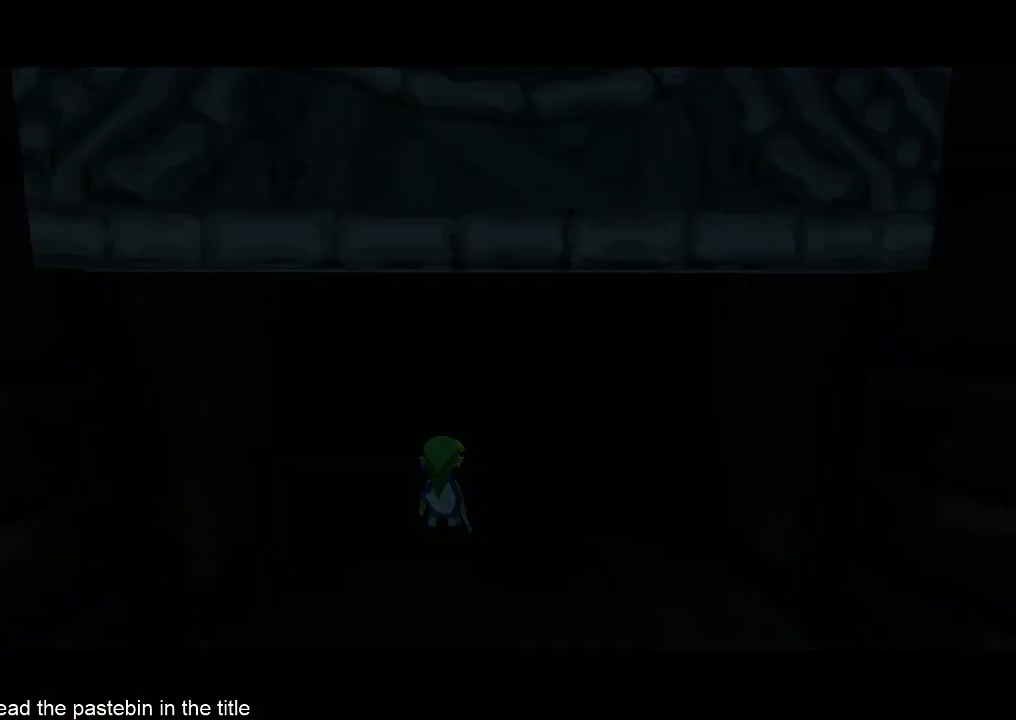
{"buttons": [], "left_stick": "center", "right_stick": "center", "events": []}
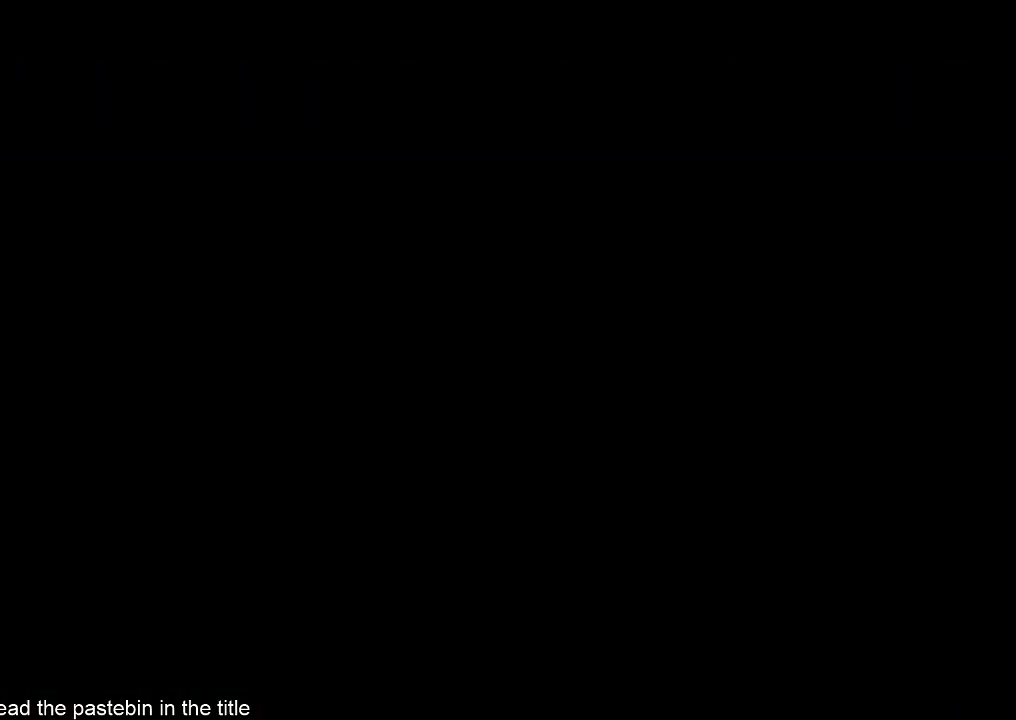
{"buttons": [], "left_stick": "center", "right_stick": "center", "events": []}
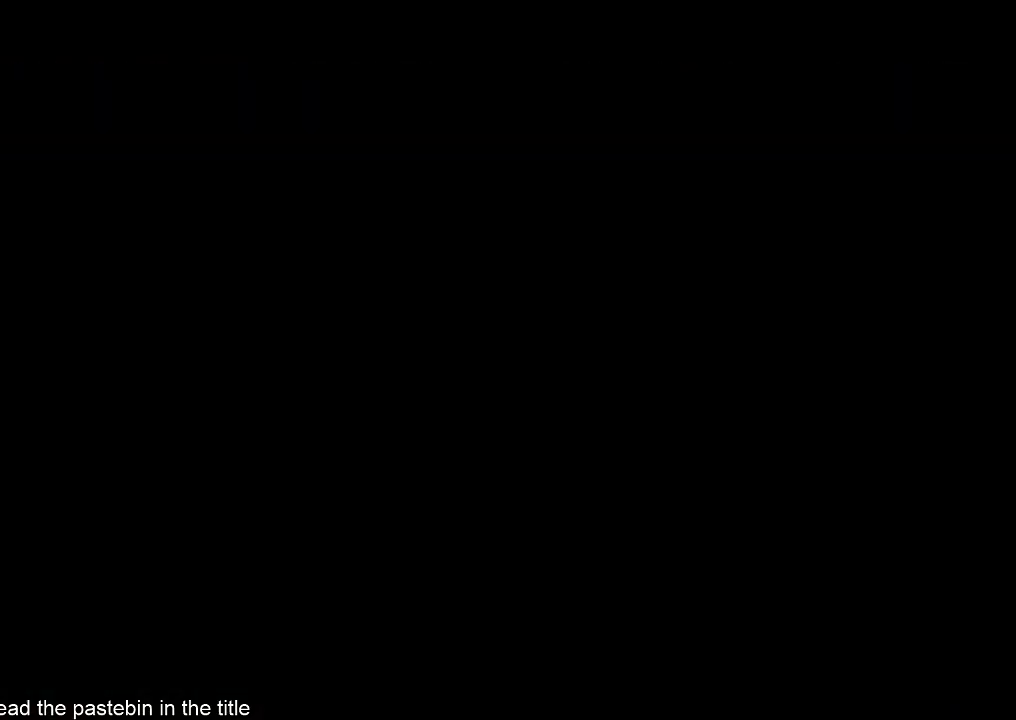
{"buttons": [], "left_stick": "center", "right_stick": "center", "events": []}
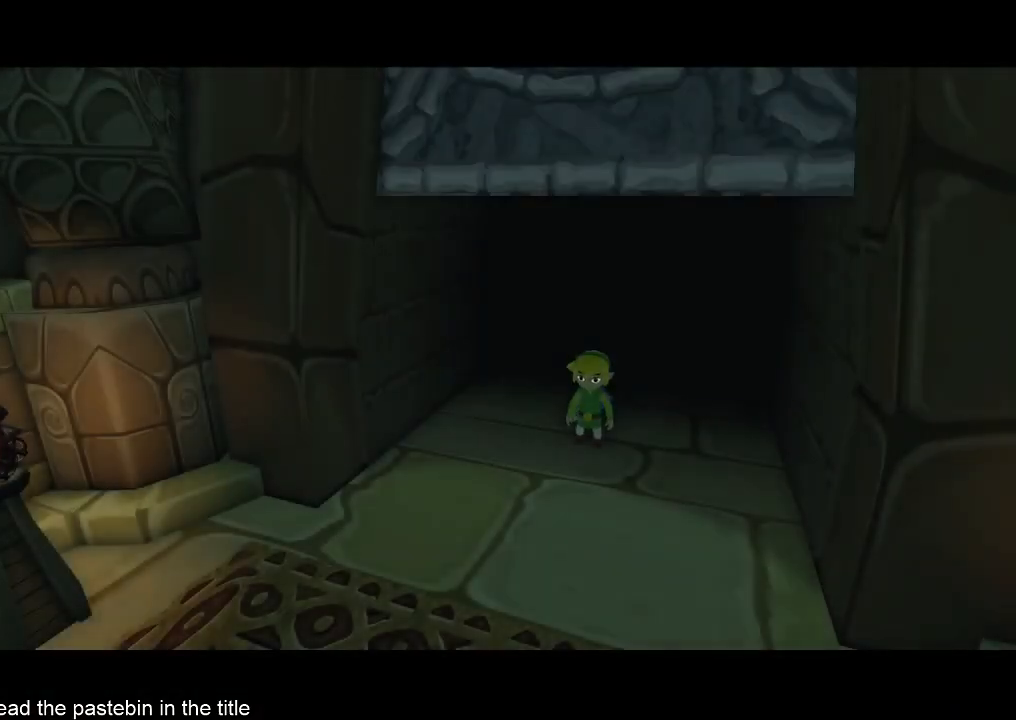
{"buttons": [], "left_stick": "center", "right_stick": "center", "events": []}